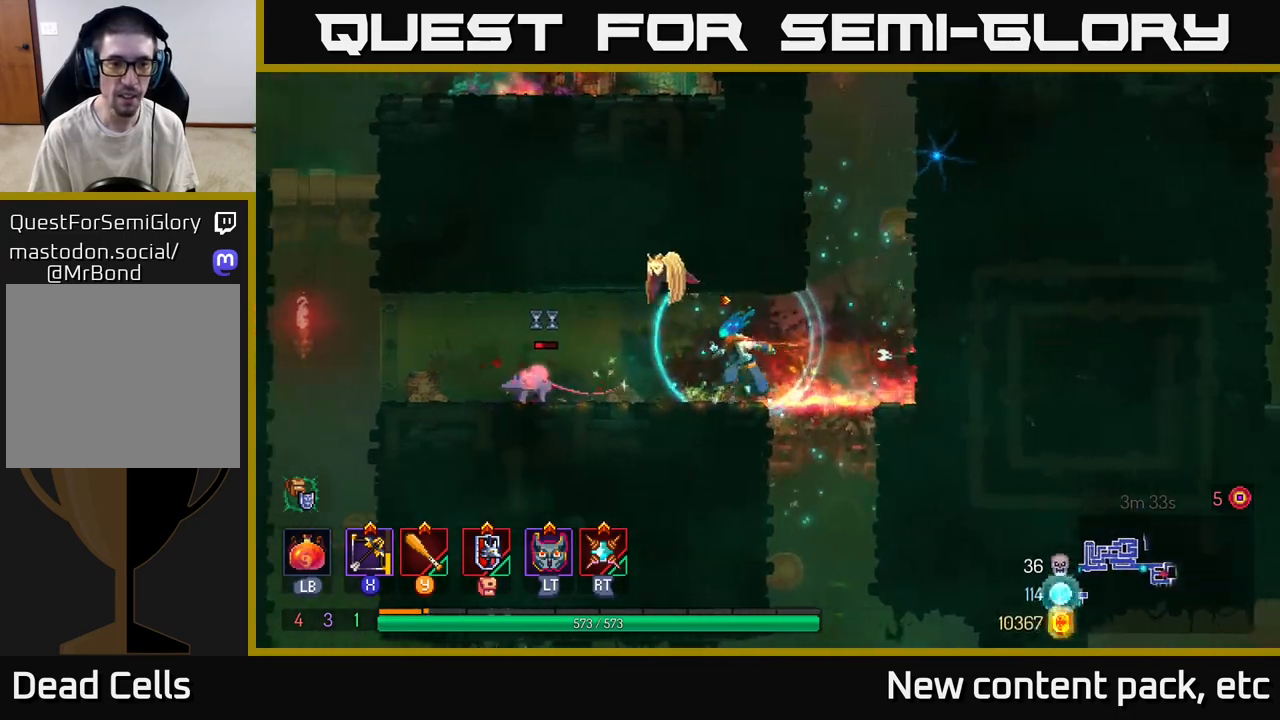
Gameplay with a controller (Xbox layout); each line is a JSON object with the inputs held at the frame after it (dt_ms = milliseconds from this image to that frame). "events" lists button and stick changes between this image and that frame as [ms after this image, input, new state], when the widget could be followed in between.
{"dt_ms": 500, "buttons": [], "left_stick": "left", "right_stick": "center", "events": [[150, "Y", "down"], [217, "Y", "up"]]}
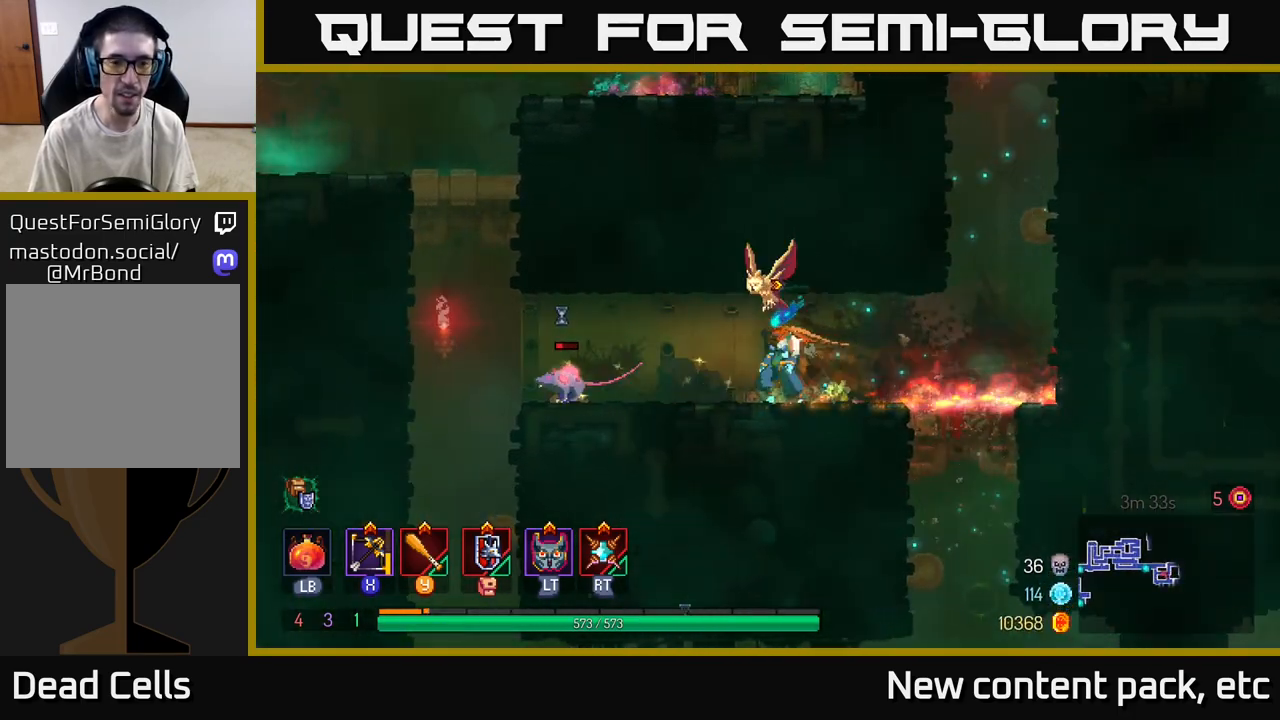
{"dt_ms": 1000, "buttons": [], "left_stick": "down", "right_stick": "center", "events": [[167, "Y", "down"], [267, "Y", "up"], [517, "left_stick", "center"], [633, "left_stick", "left"], [1000, "left_stick", "down"]]}
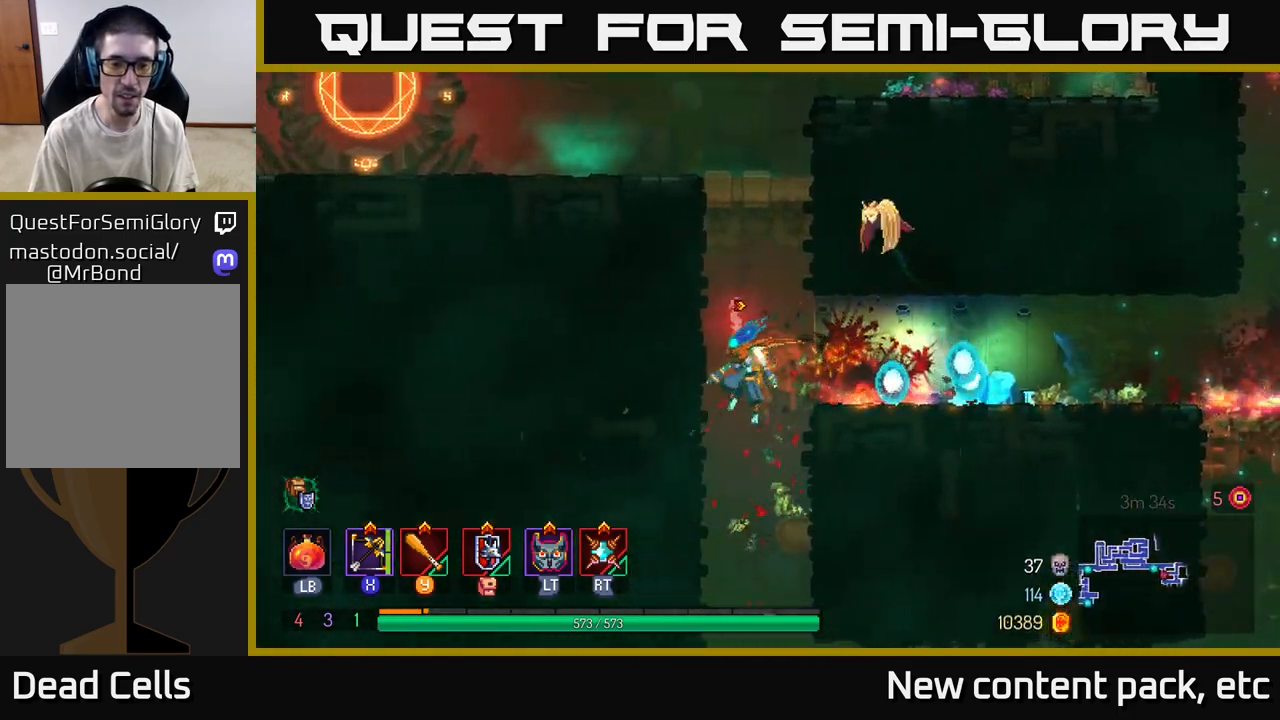
{"dt_ms": 500, "buttons": [], "left_stick": "center", "right_stick": "center", "events": [[33, "A", "down"], [100, "A", "up"], [333, "left_stick", "center"]]}
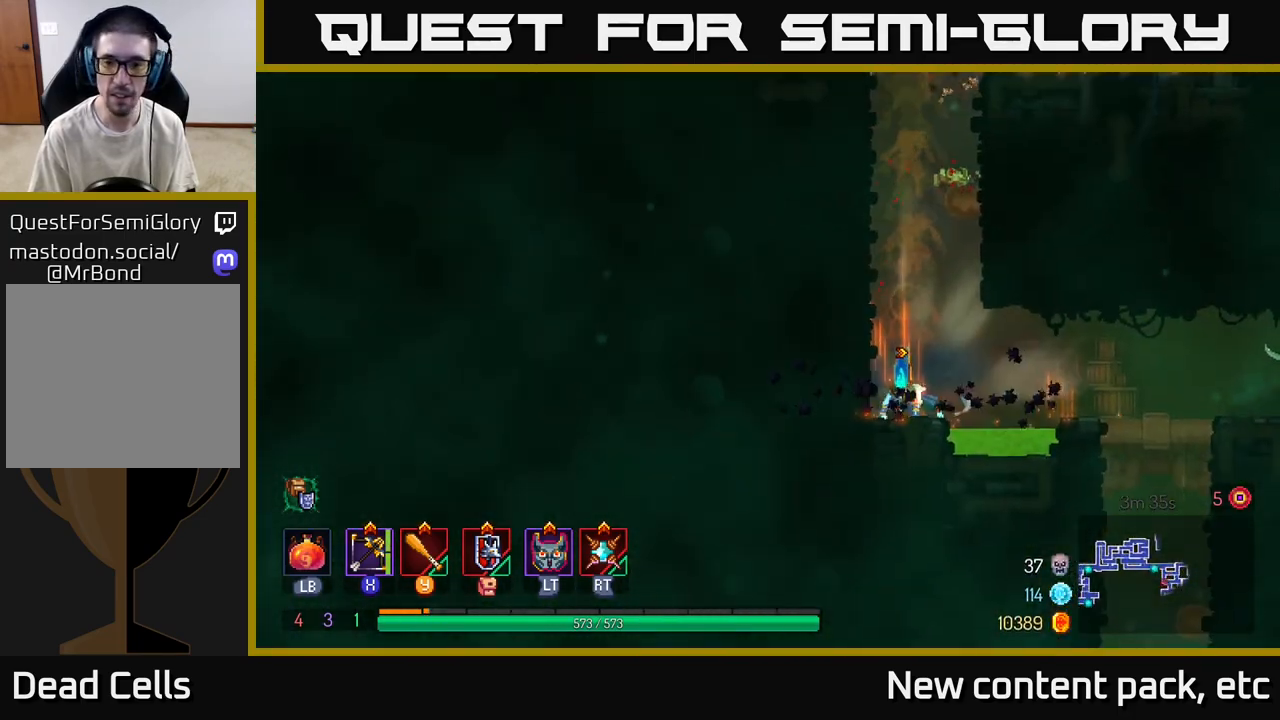
{"dt_ms": 500, "buttons": [], "left_stick": "right", "right_stick": "center", "events": [[233, "left_stick", "right"], [300, "A", "down"], [367, "A", "up"]]}
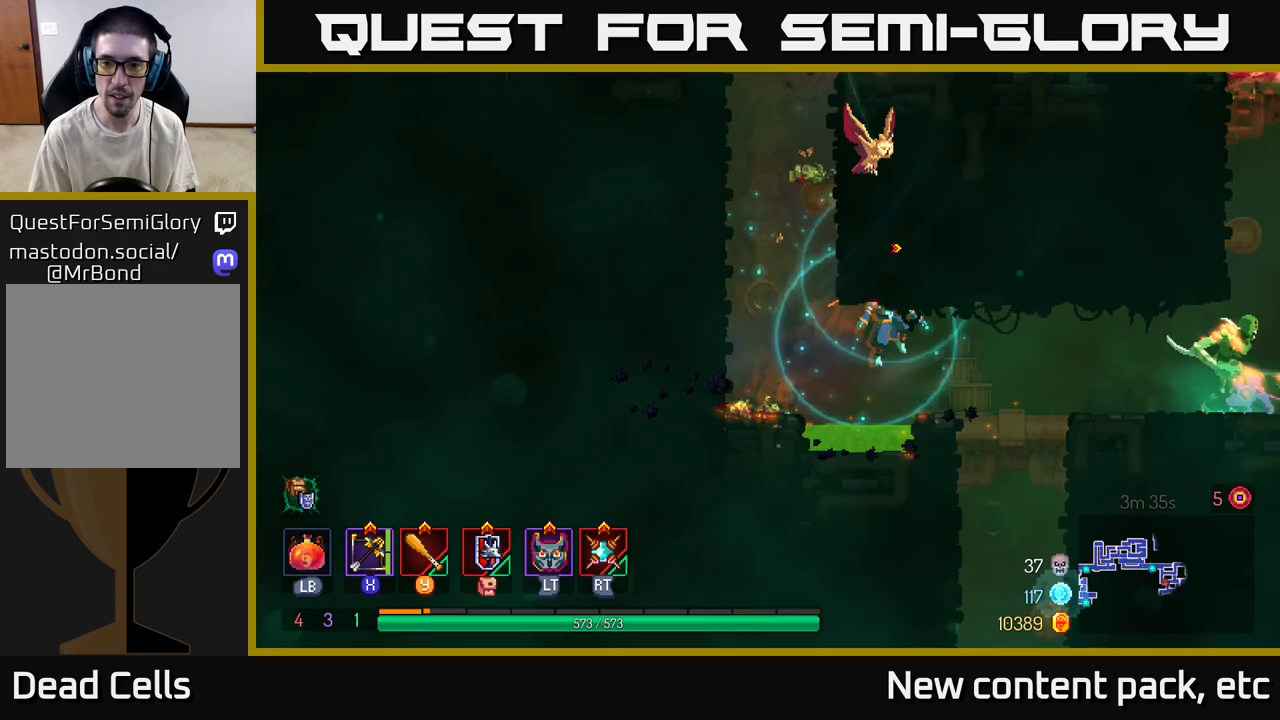
{"dt_ms": 500, "buttons": [], "left_stick": "down", "right_stick": "center", "events": [[83, "X", "down"], [167, "X", "up"], [383, "left_stick", "down"]]}
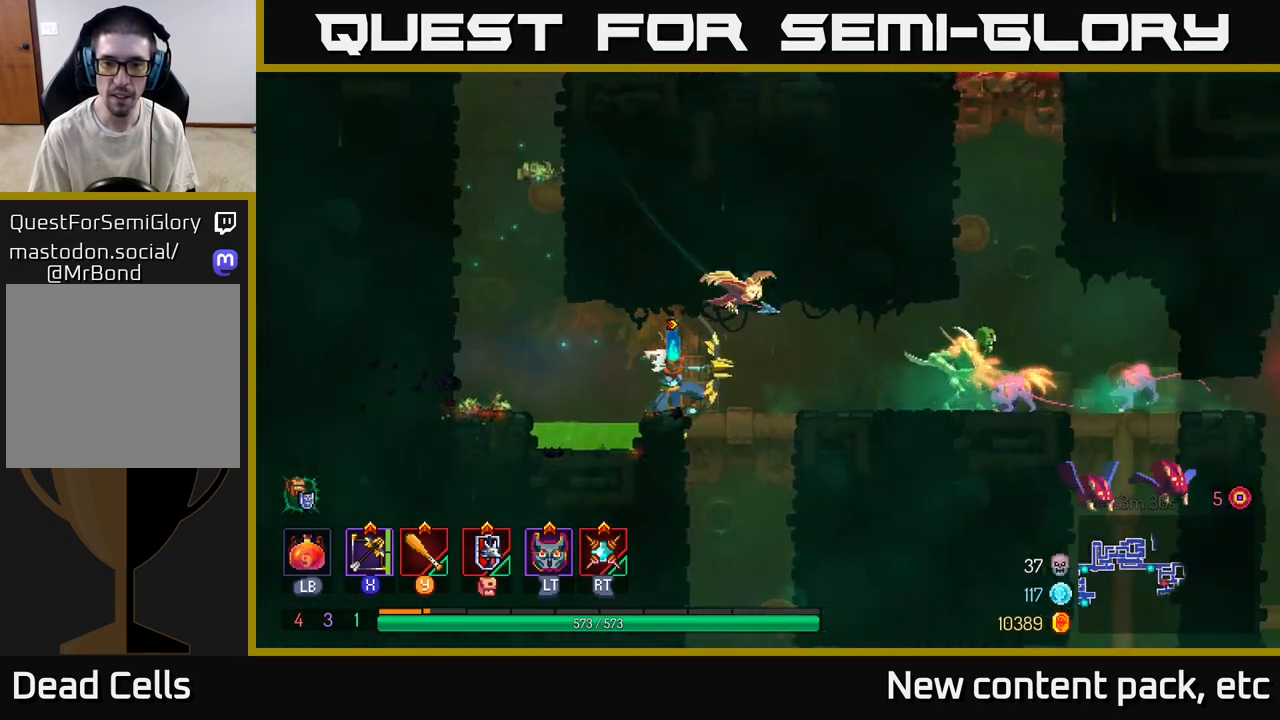
{"dt_ms": 500, "buttons": [], "left_stick": "right", "right_stick": "center", "events": [[283, "left_stick", "right"]]}
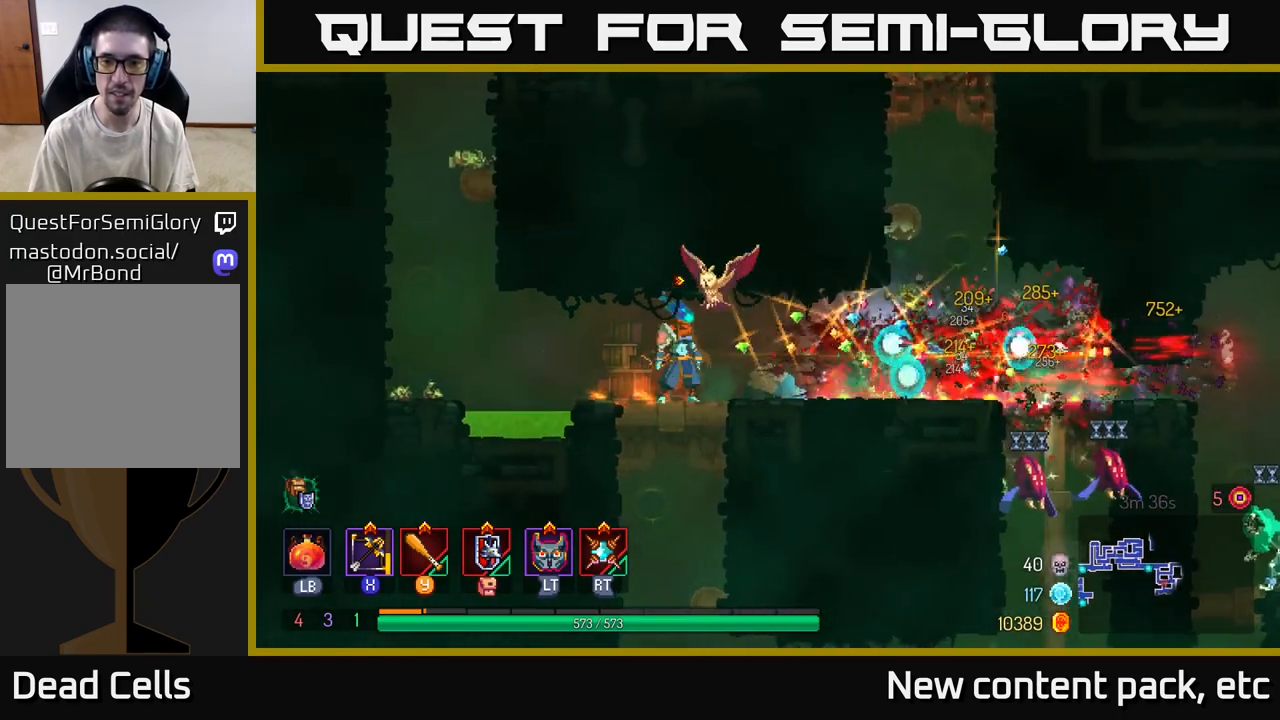
{"dt_ms": 500, "buttons": [], "left_stick": "right", "right_stick": "center", "events": []}
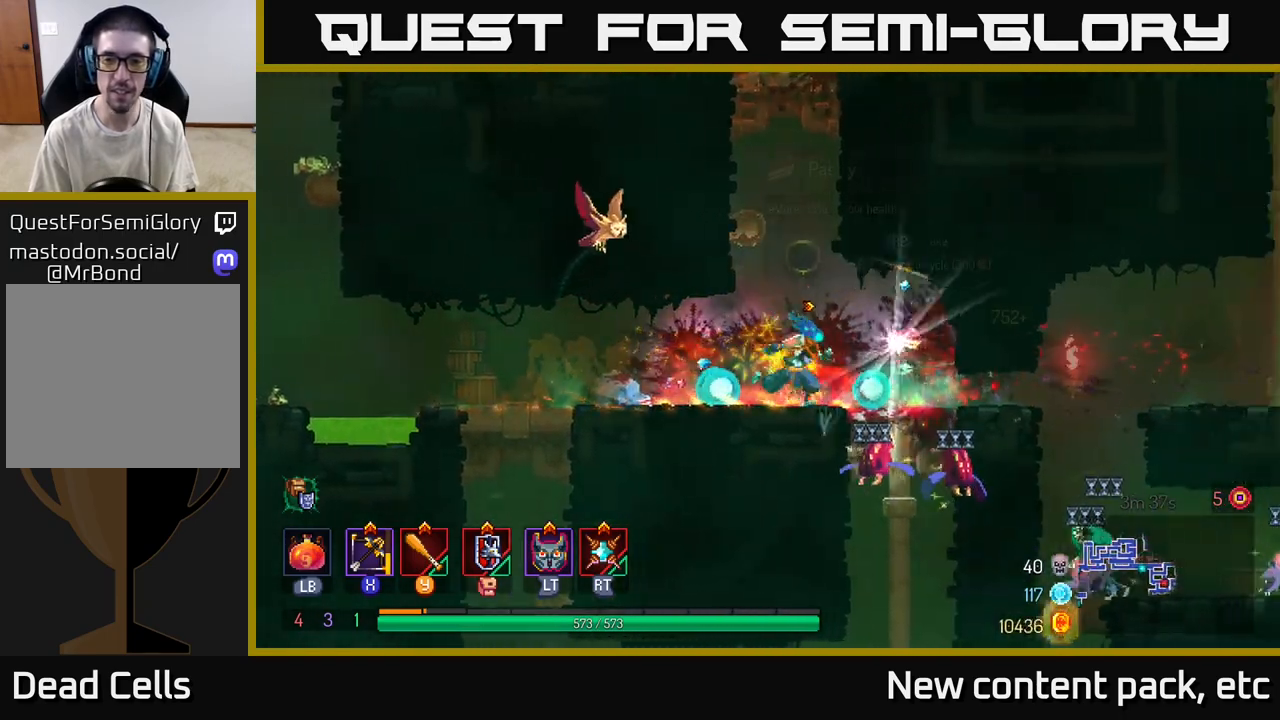
{"dt_ms": 500, "buttons": [], "left_stick": "center", "right_stick": "center", "events": [[267, "left_stick", "center"]]}
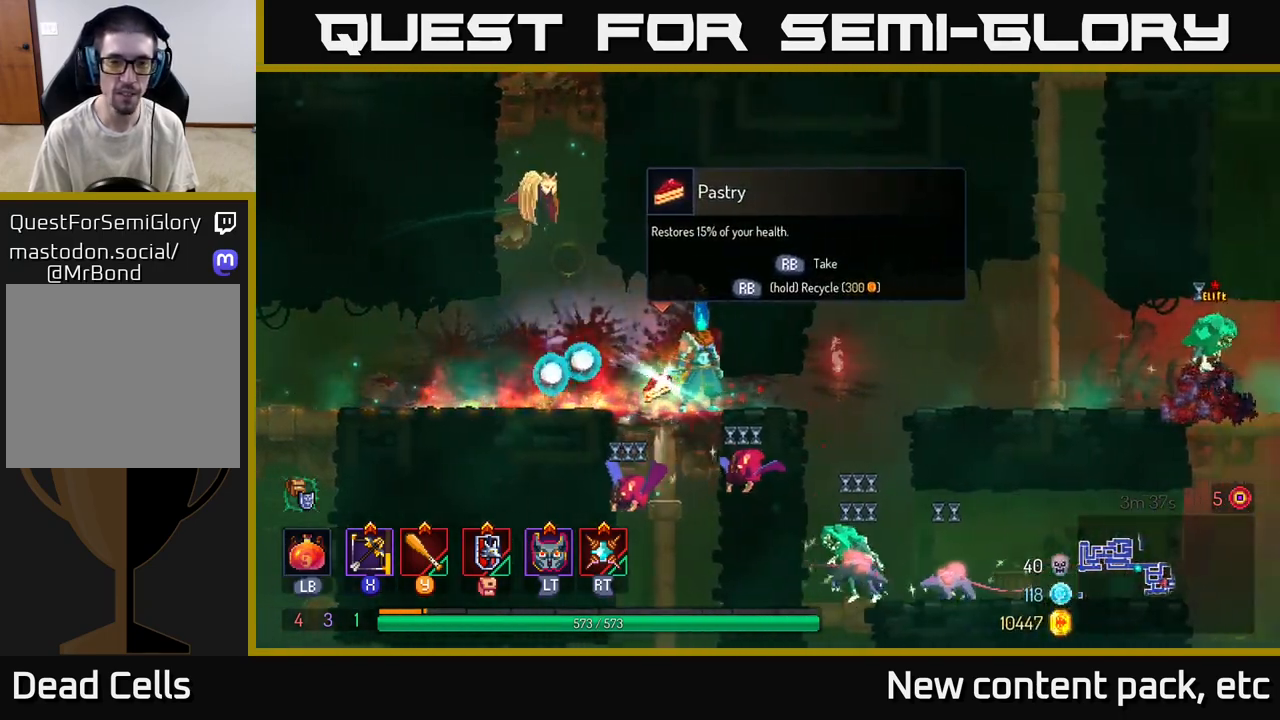
{"dt_ms": 500, "buttons": [], "left_stick": "right", "right_stick": "center", "events": [[217, "left_stick", "left"], [467, "left_stick", "right"]]}
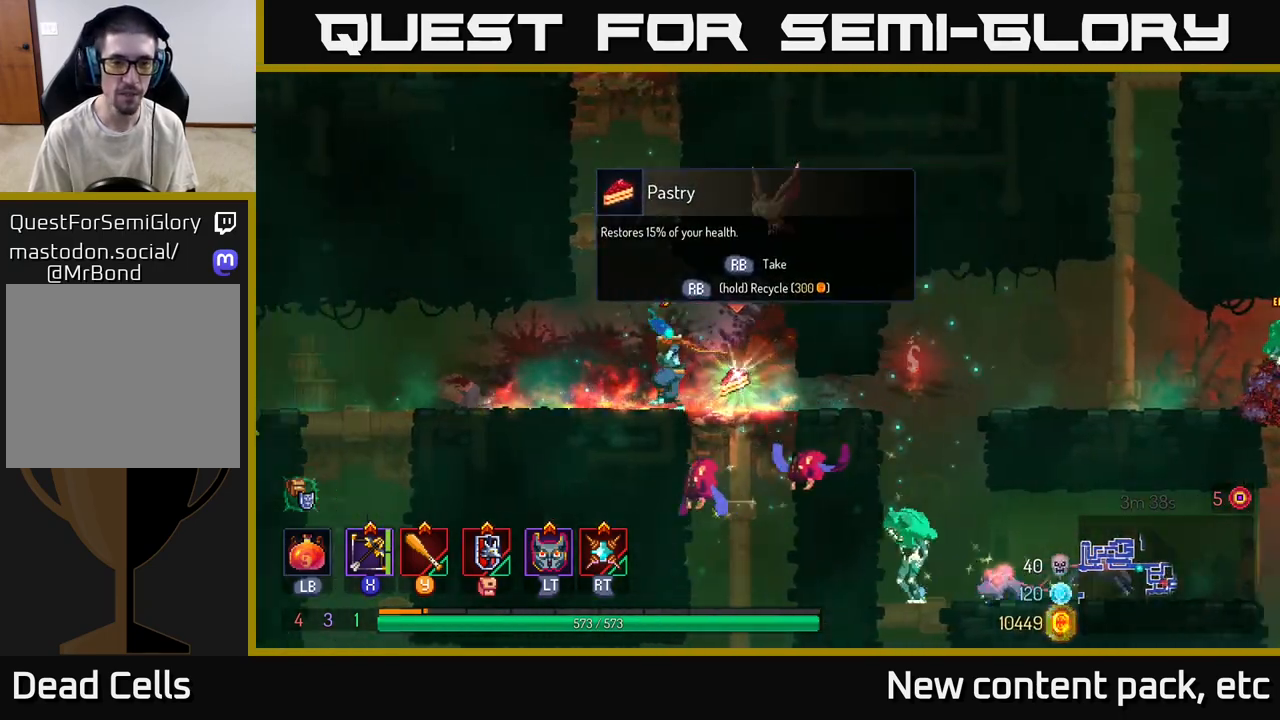
{"dt_ms": 500, "buttons": [], "left_stick": "down", "right_stick": "center", "events": [[67, "left_stick", "center"], [250, "left_stick", "down"], [283, "A", "down"], [367, "A", "up"], [433, "A", "down"], [500, "A", "up"]]}
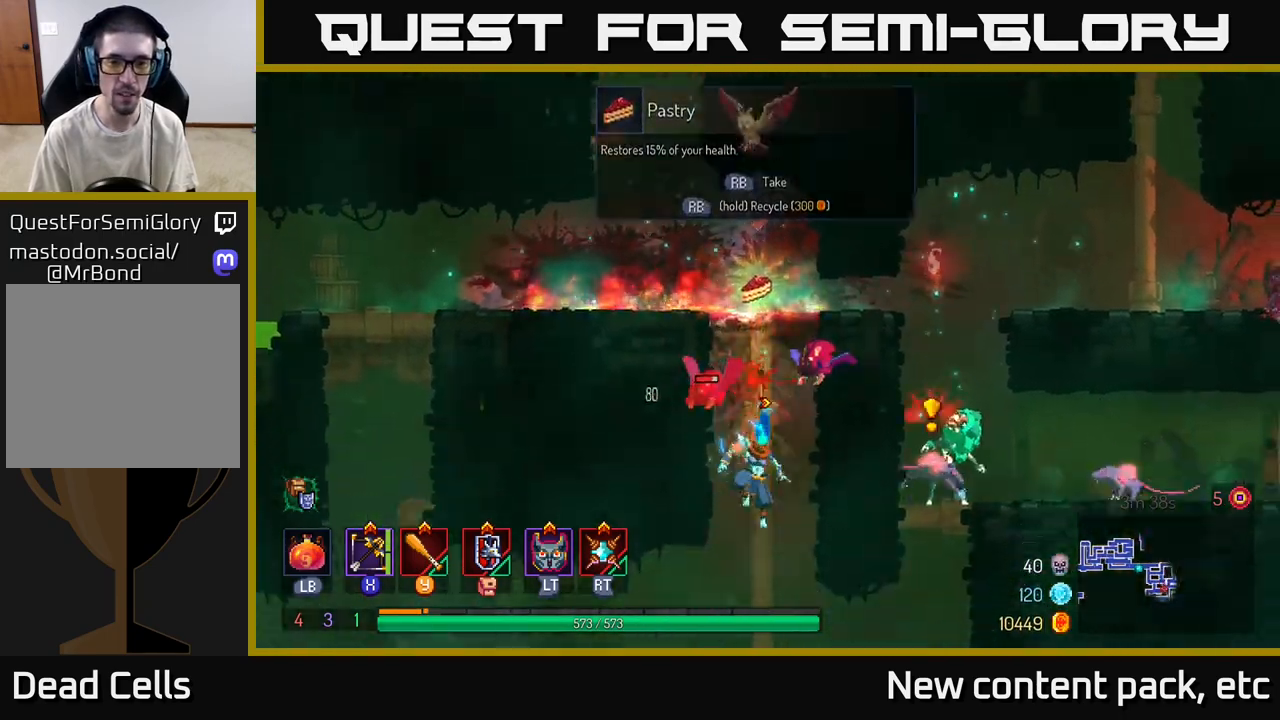
{"dt_ms": 500, "buttons": [], "left_stick": "center", "right_stick": "center", "events": [[250, "left_stick", "center"]]}
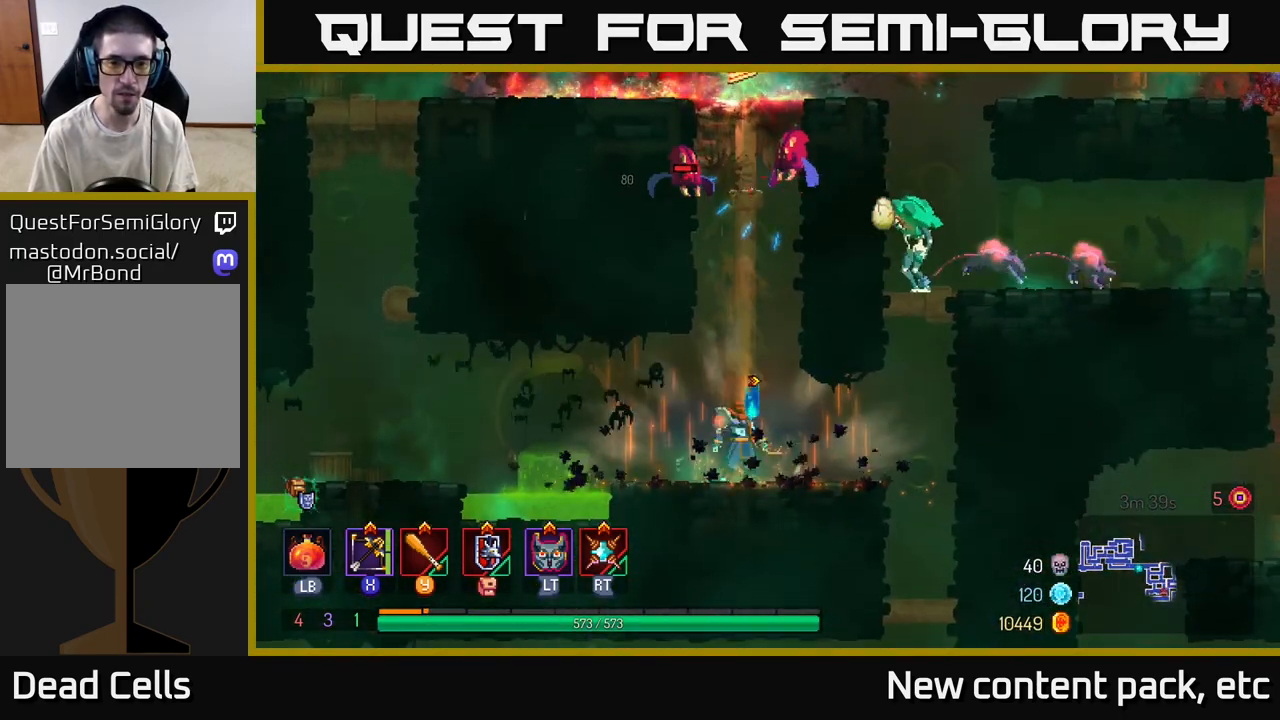
{"dt_ms": 500, "buttons": [], "left_stick": "left", "right_stick": "center", "events": [[50, "left_stick", "left"], [283, "A", "down"], [417, "A", "up"]]}
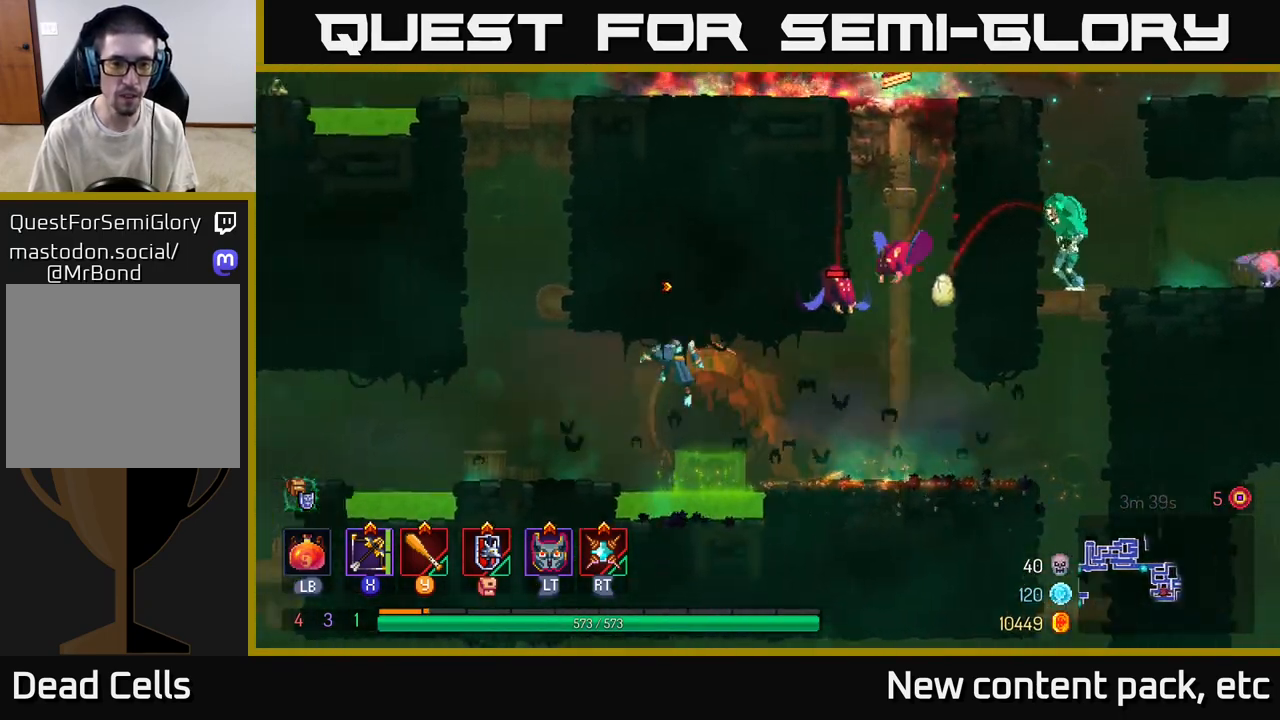
{"dt_ms": 500, "buttons": [], "left_stick": "center", "right_stick": "center", "events": [[317, "X", "down"], [333, "left_stick", "right"], [383, "X", "up"], [500, "left_stick", "center"]]}
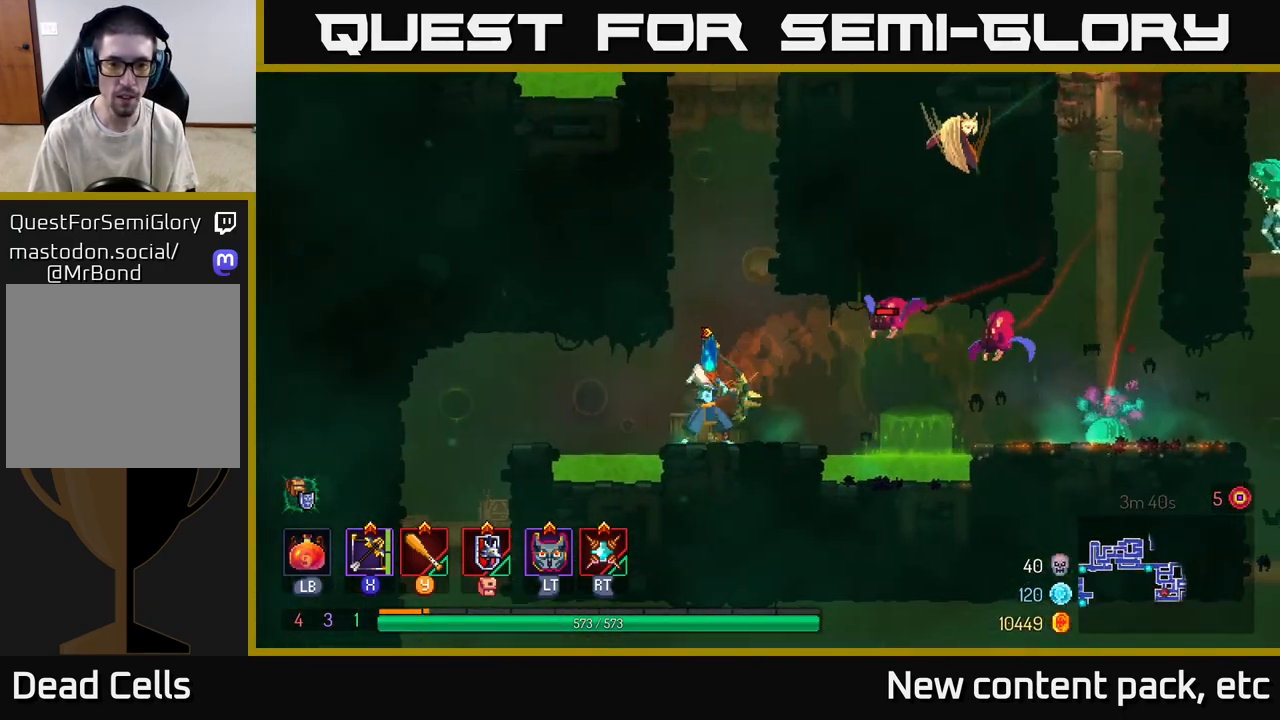
{"dt_ms": 500, "buttons": [], "left_stick": "right", "right_stick": "center", "events": [[117, "left_stick", "right"], [317, "left_stick", "center"], [450, "left_stick", "right"]]}
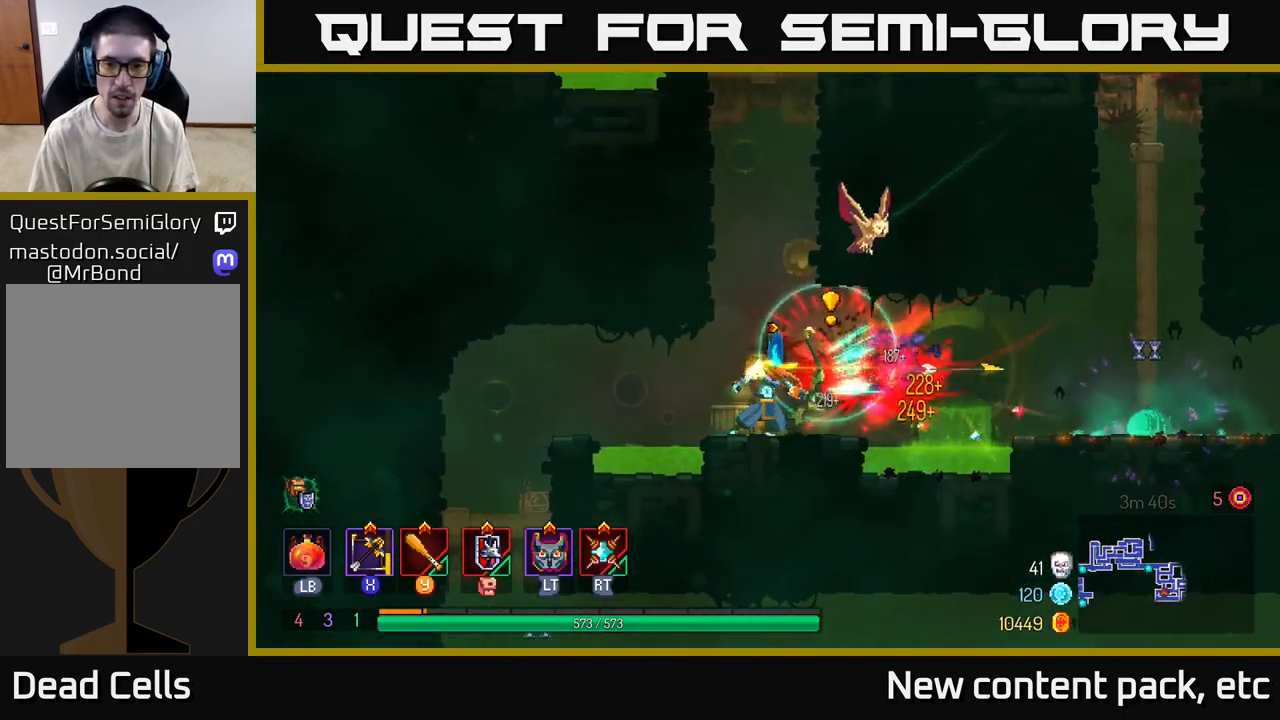
{"dt_ms": 500, "buttons": [], "left_stick": "right", "right_stick": "center", "events": [[50, "left_stick", "center"], [200, "left_stick", "right"], [283, "A", "down"], [433, "A", "up"]]}
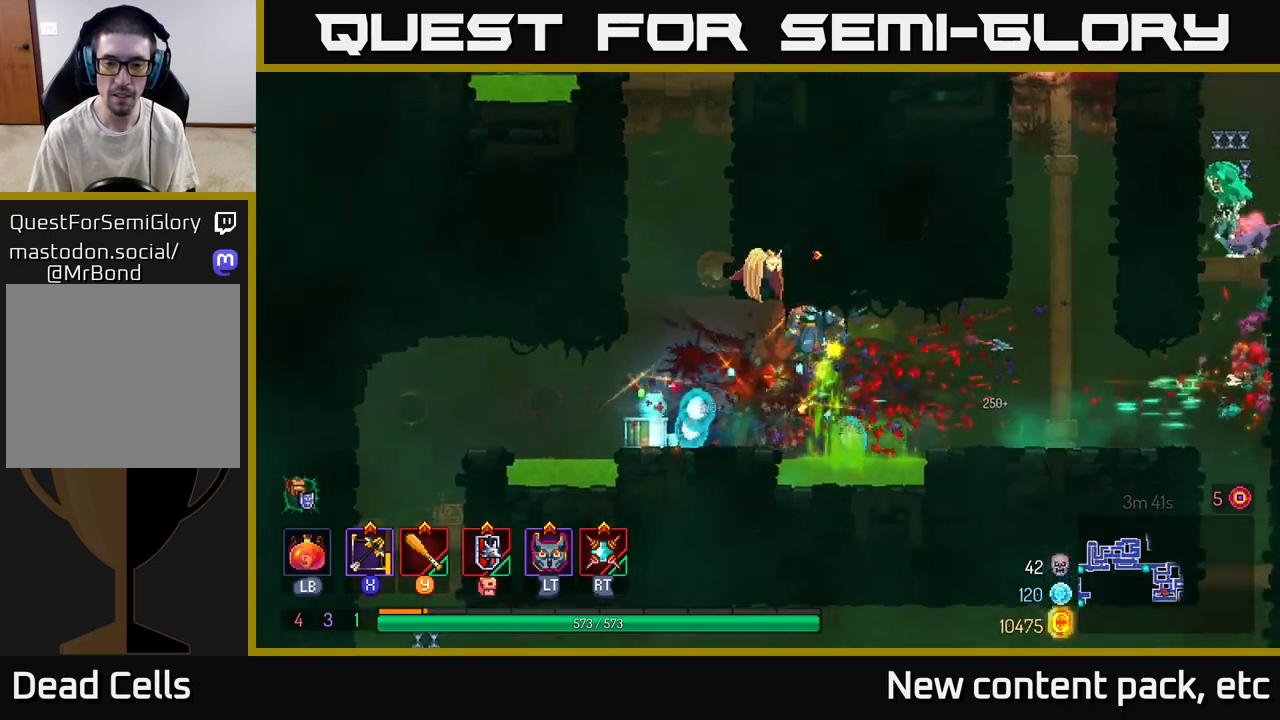
{"dt_ms": 500, "buttons": ["B"], "left_stick": "right", "right_stick": "center", "events": [[150, "A", "down"], [250, "A", "up"], [500, "B", "down"]]}
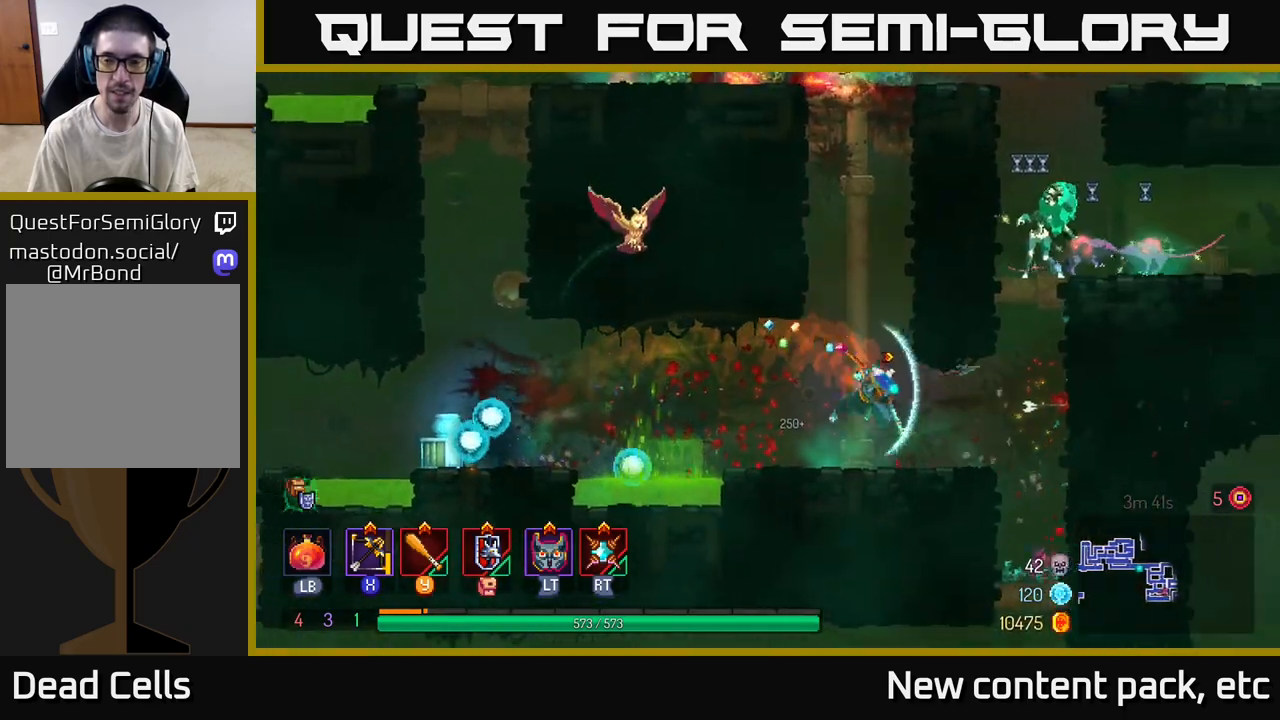
{"dt_ms": 500, "buttons": [], "left_stick": "right", "right_stick": "center", "events": [[100, "B", "up"], [267, "A", "down"], [367, "left_stick", "center"], [383, "A", "up"], [467, "left_stick", "right"]]}
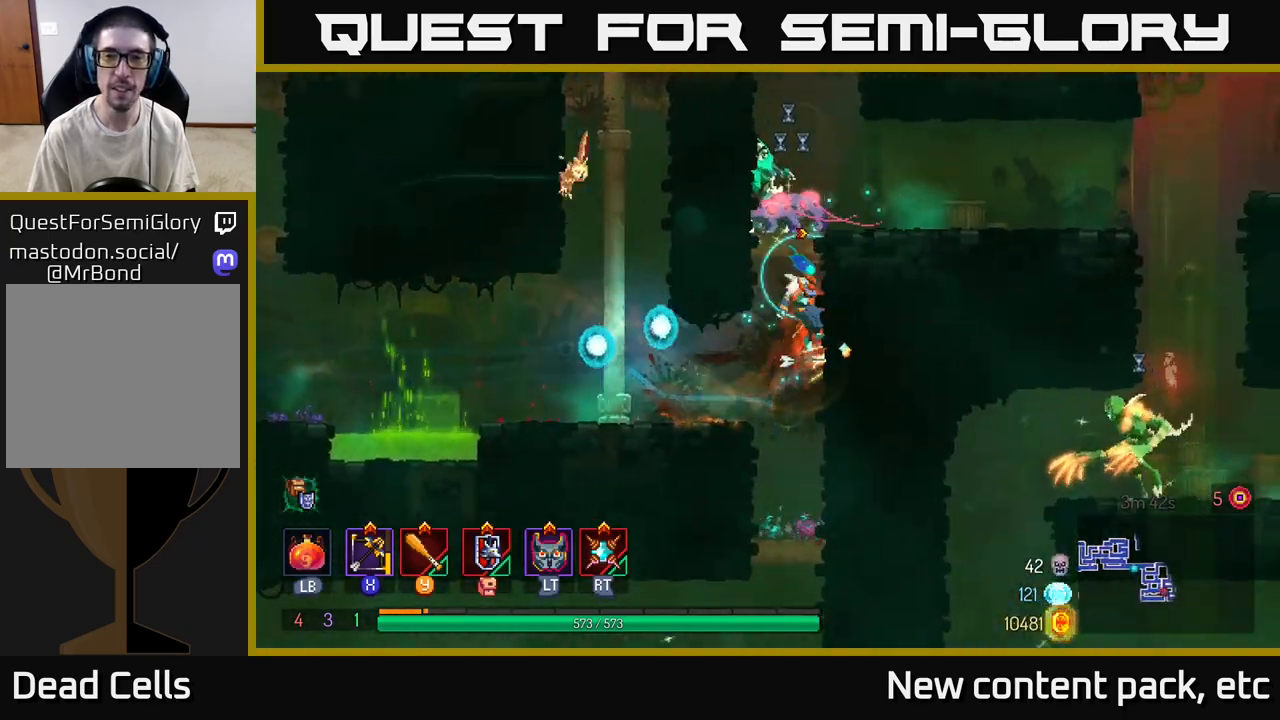
{"dt_ms": 500, "buttons": ["B"], "left_stick": "right", "right_stick": "center", "events": [[50, "A", "down"], [200, "A", "up"], [267, "B", "down"], [367, "B", "up"], [417, "B", "down"]]}
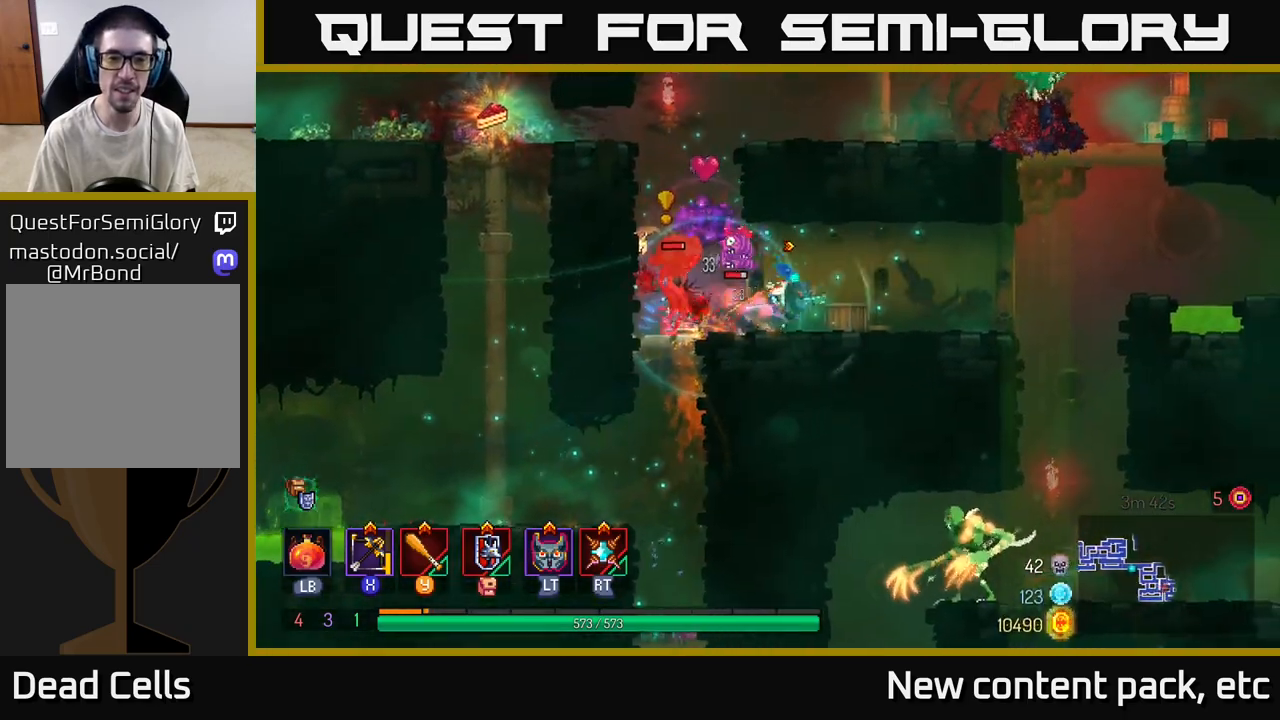
{"dt_ms": 500, "buttons": [], "left_stick": "down", "right_stick": "center", "events": [[67, "B", "up"], [183, "left_stick", "down-left"], [217, "X", "down"], [283, "left_stick", "down"], [317, "X", "up"]]}
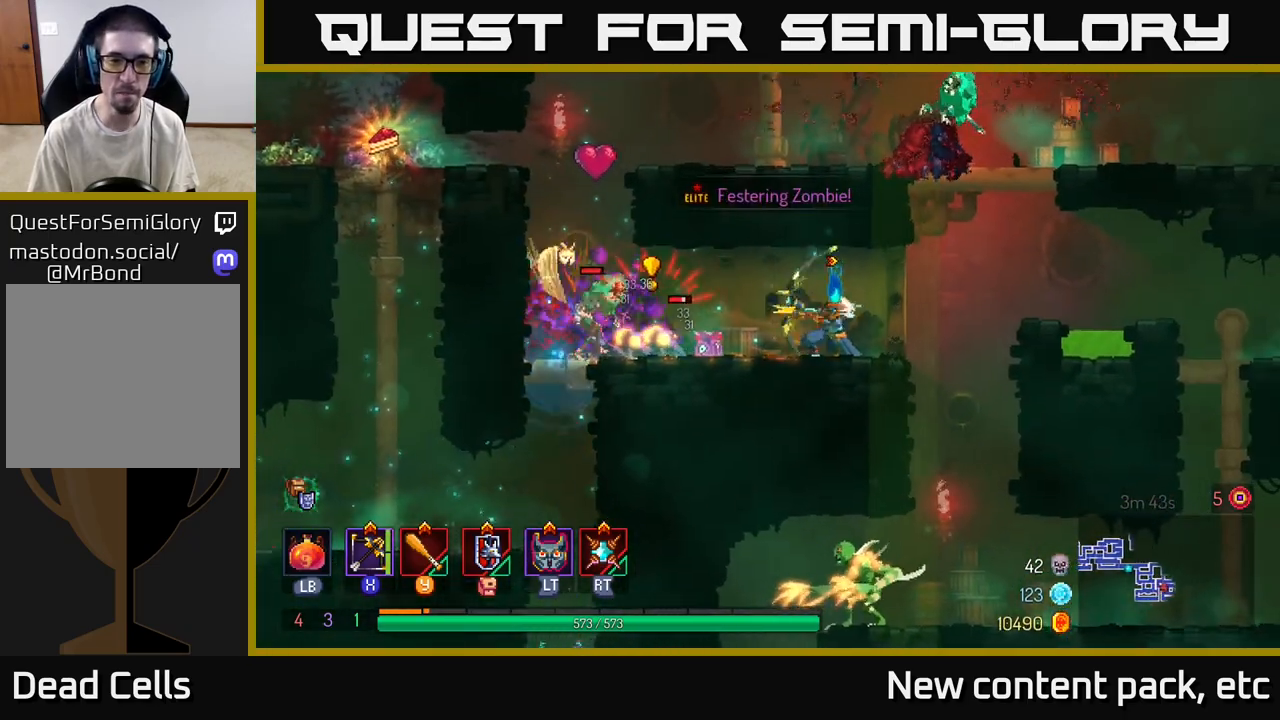
{"dt_ms": 500, "buttons": [], "left_stick": "left", "right_stick": "center", "events": [[450, "left_stick", "center"], [500, "left_stick", "left"]]}
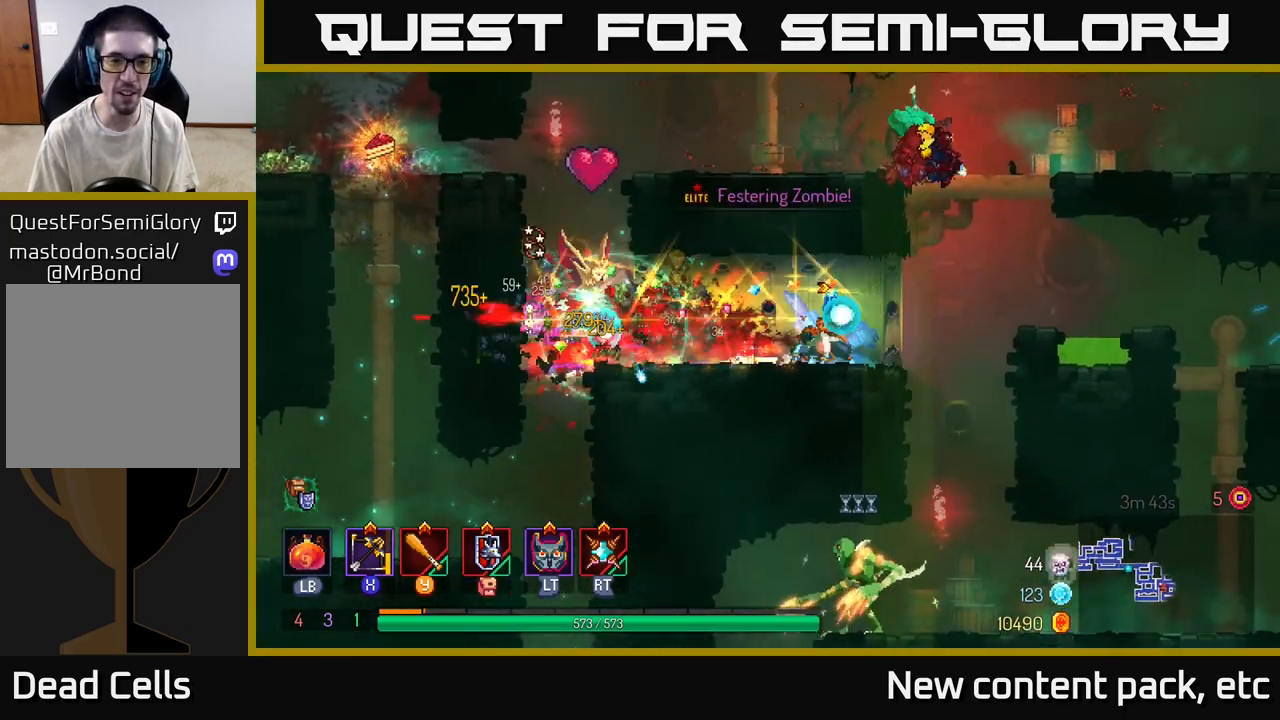
{"dt_ms": 500, "buttons": ["A"], "left_stick": "left", "right_stick": "center", "events": [[300, "B", "down"], [400, "B", "up"], [500, "A", "down"]]}
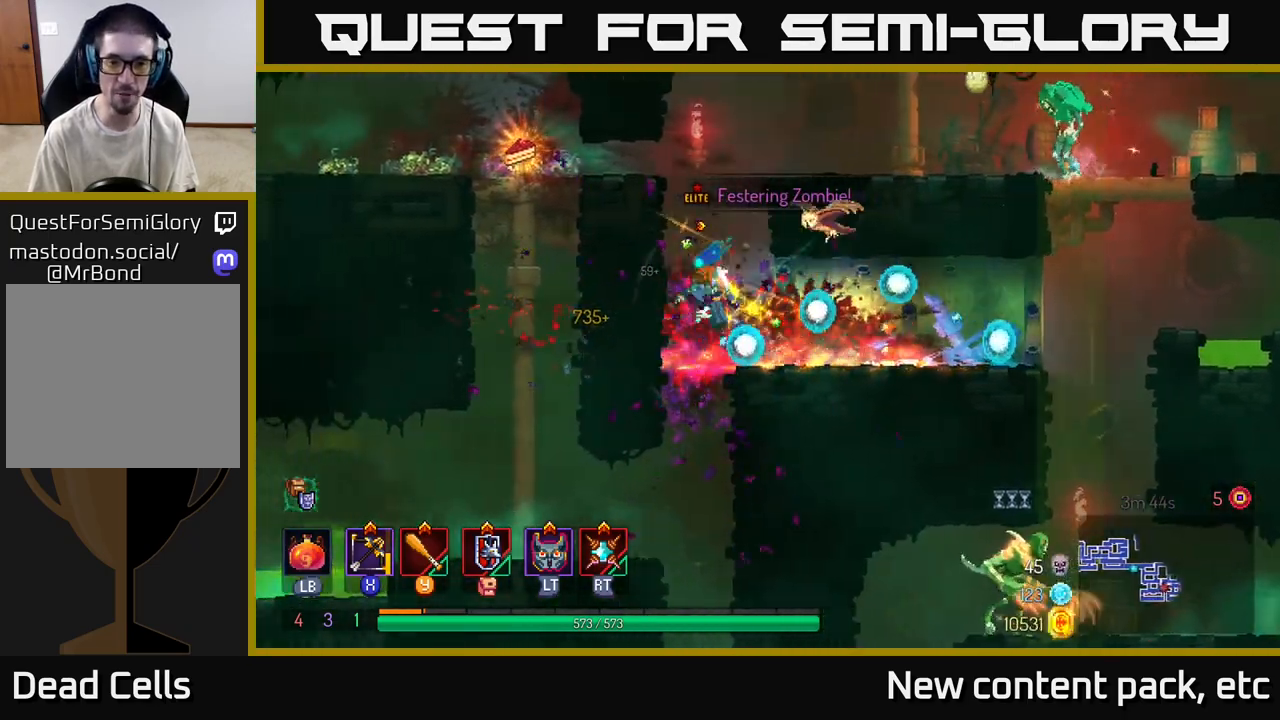
{"dt_ms": 500, "buttons": ["A"], "left_stick": "right", "right_stick": "center", "events": [[117, "A", "up"], [400, "left_stick", "center"], [450, "left_stick", "right"], [483, "A", "down"]]}
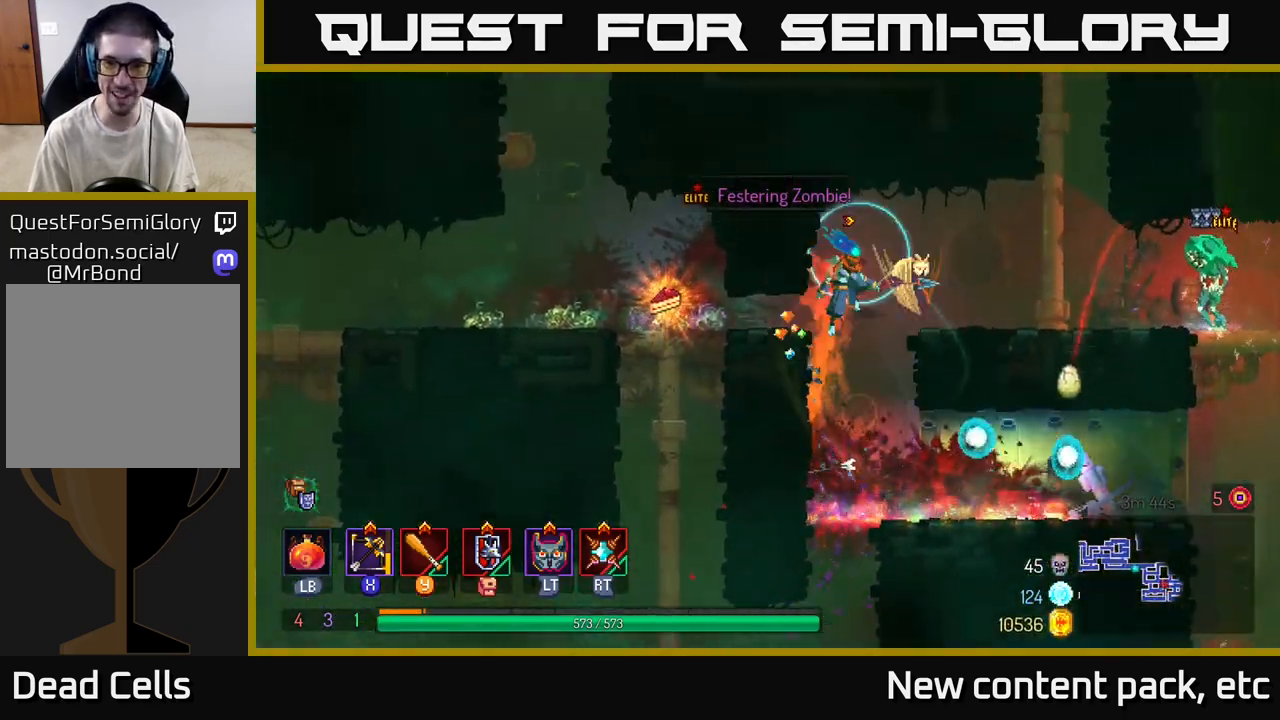
{"dt_ms": 500, "buttons": [], "left_stick": "down-right", "right_stick": "center", "events": [[100, "A", "up"], [250, "X", "down"], [300, "left_stick", "down-right"], [350, "X", "up"]]}
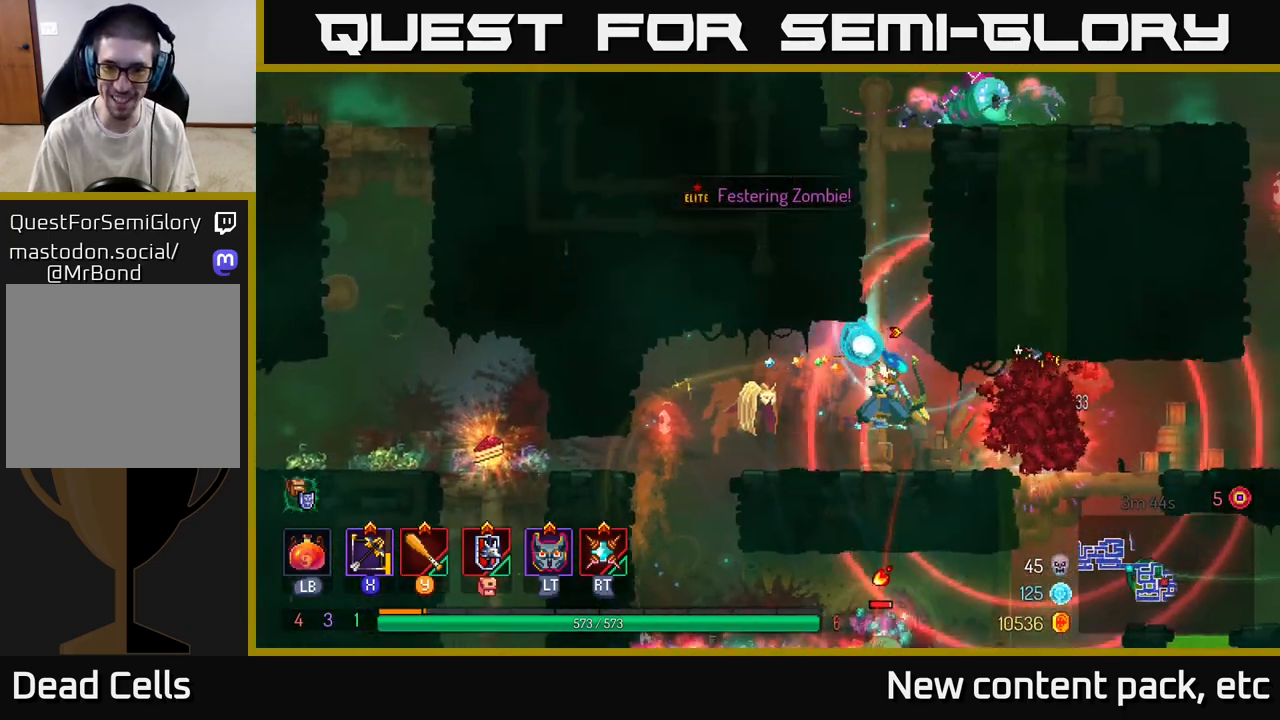
{"dt_ms": 500, "buttons": [], "left_stick": "down", "right_stick": "center", "events": [[67, "left_stick", "down"]]}
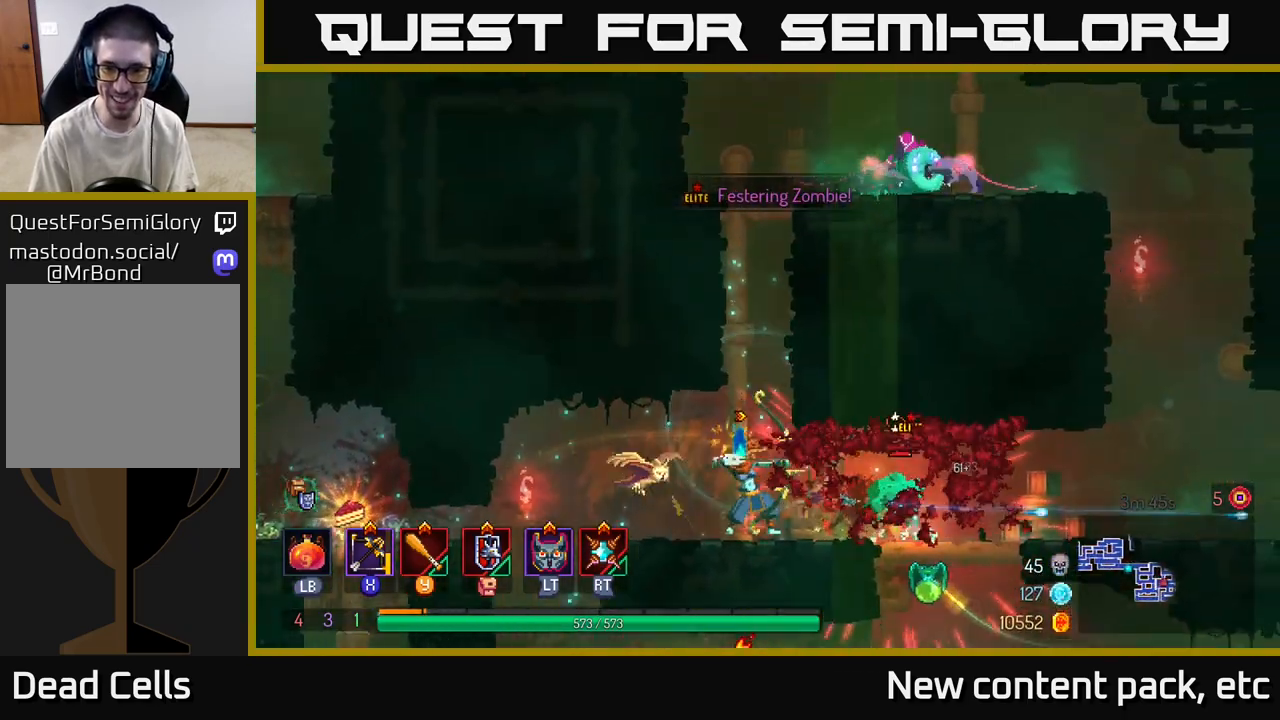
{"dt_ms": 500, "buttons": [], "left_stick": "left", "right_stick": "center", "events": [[383, "left_stick", "left"]]}
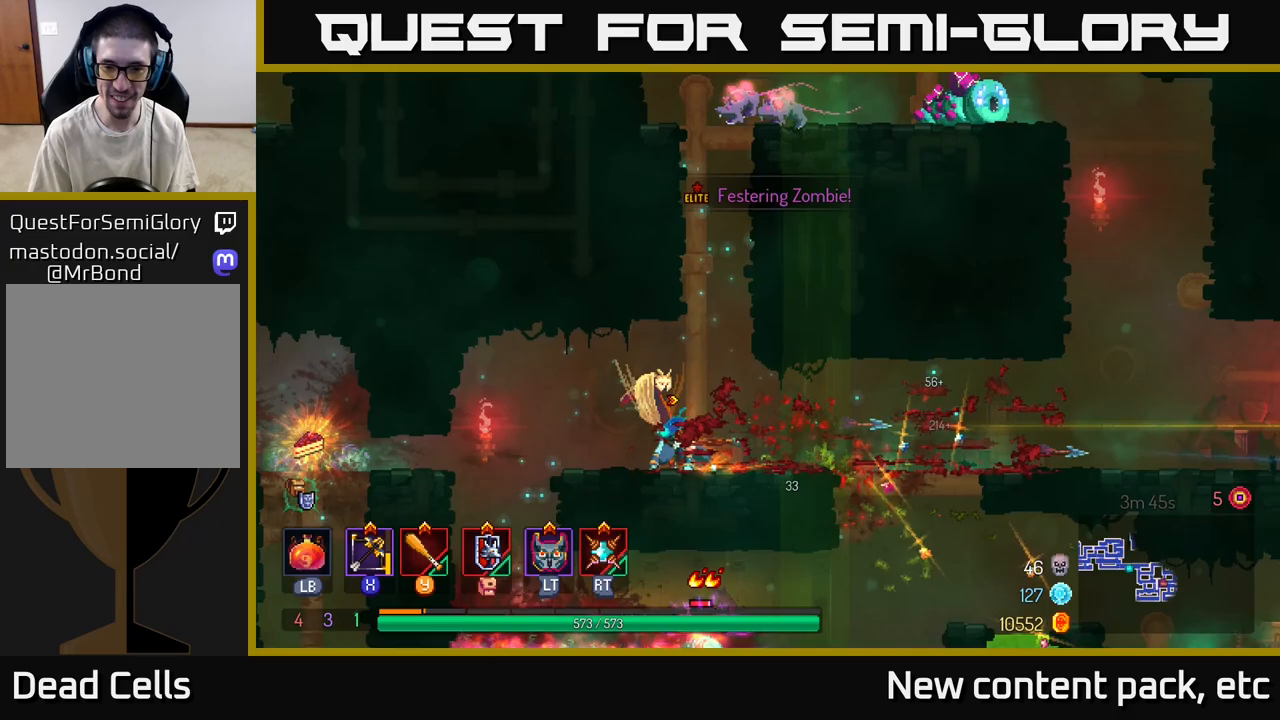
{"dt_ms": 500, "buttons": [], "left_stick": "center", "right_stick": "center", "events": [[133, "left_stick", "right"], [433, "left_stick", "center"]]}
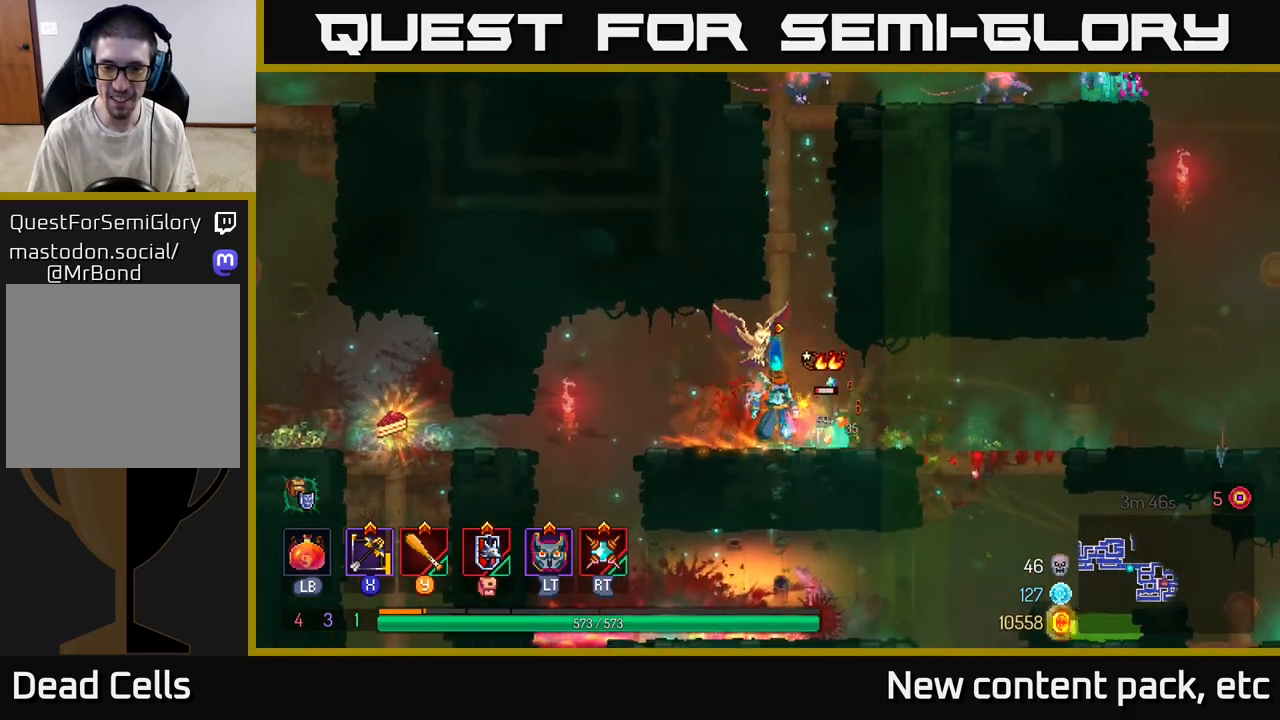
{"dt_ms": 500, "buttons": [], "left_stick": "right", "right_stick": "center", "events": [[133, "left_stick", "right"], [150, "B", "down"], [267, "B", "up"]]}
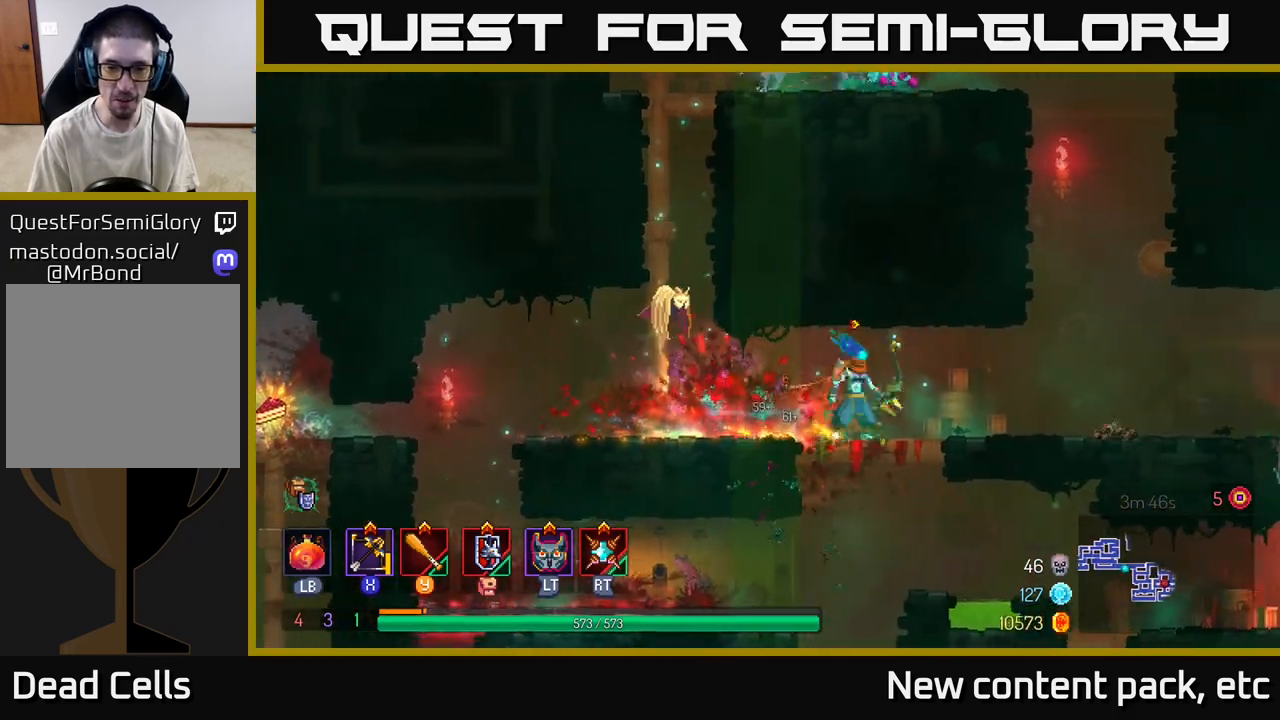
{"dt_ms": 500, "buttons": [], "left_stick": "down-right", "right_stick": "center", "events": [[17, "X", "down"], [17, "left_stick", "down"], [117, "X", "up"], [183, "left_stick", "down-right"]]}
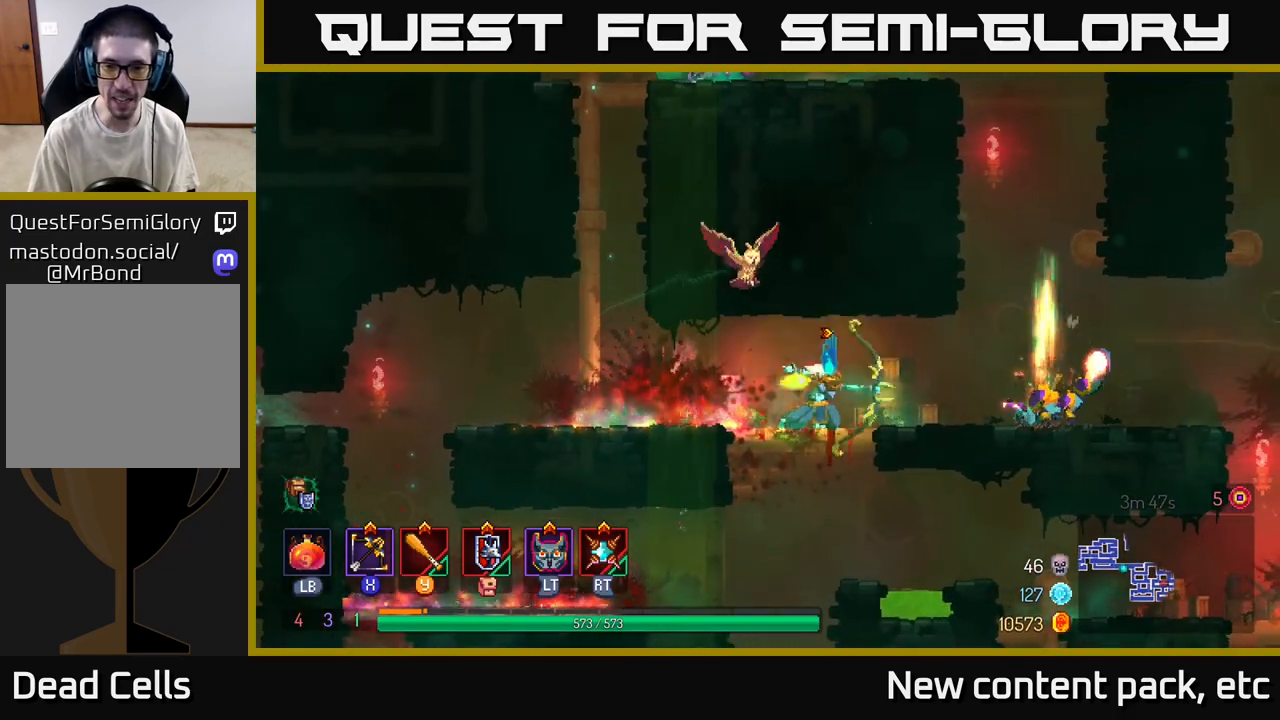
{"dt_ms": 500, "buttons": [], "left_stick": "left", "right_stick": "center", "events": [[300, "left_stick", "left"]]}
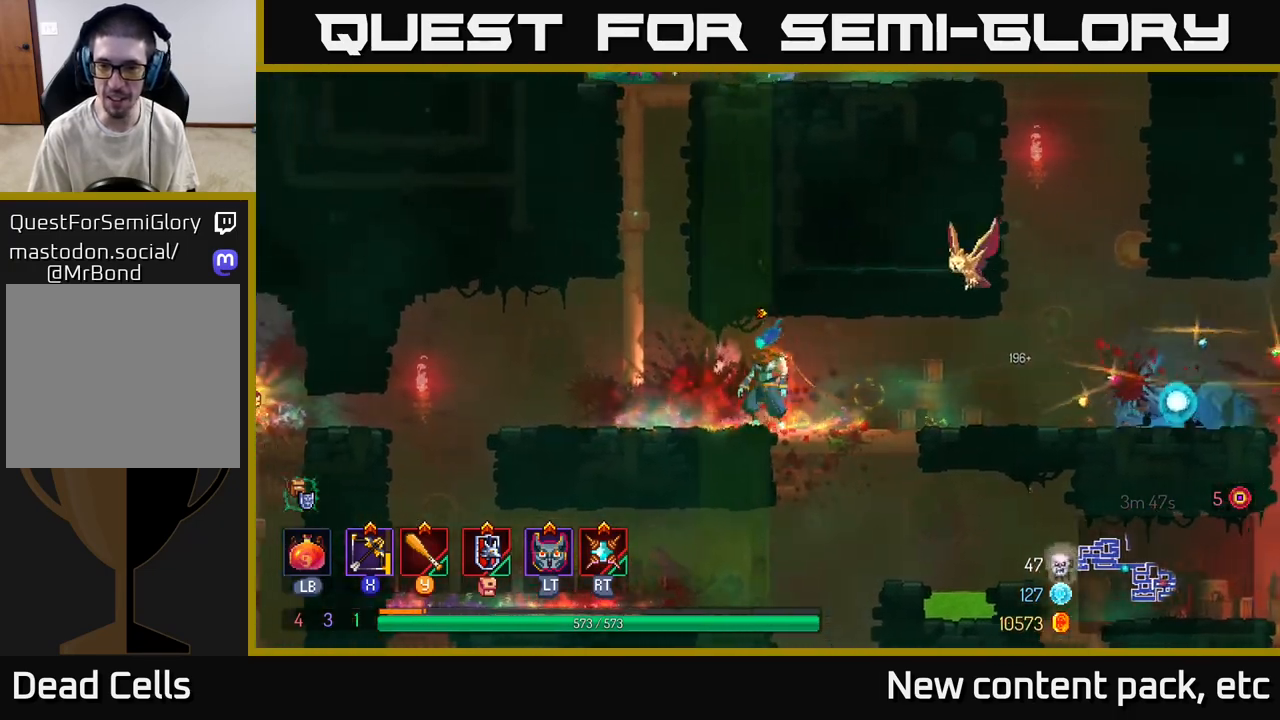
{"dt_ms": 500, "buttons": [], "left_stick": "right", "right_stick": "center", "events": [[117, "left_stick", "right"]]}